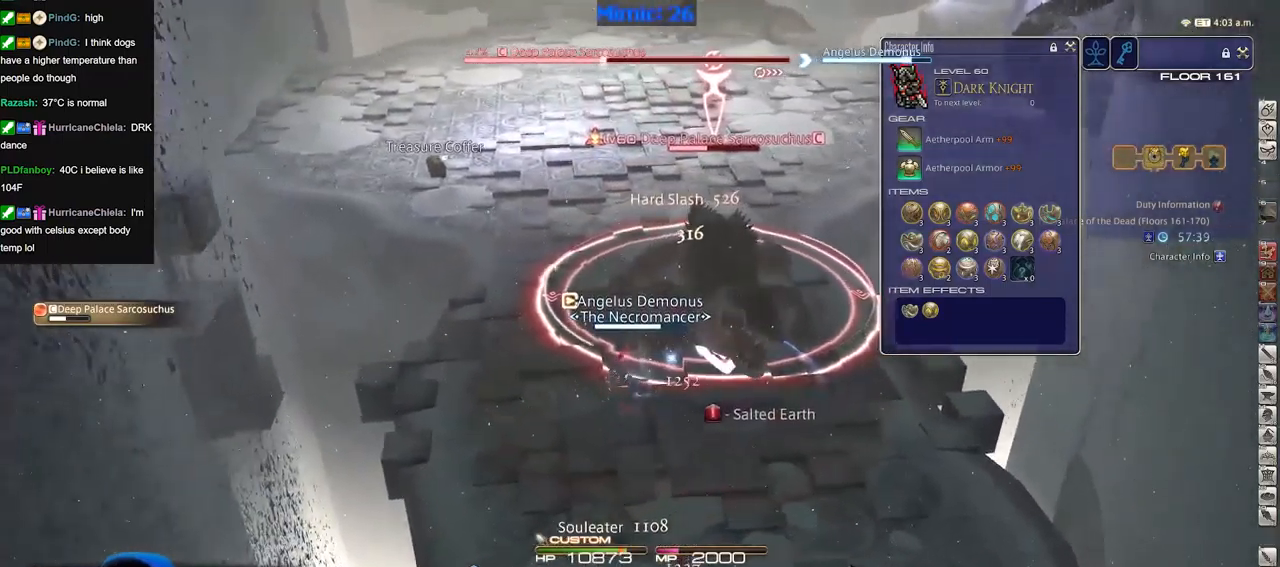
Gameplay with keyboard; each line is a JSON object with the keys held at the frame after it. "events" lists presses ("down") and releases ("up") of "alt_l", "alt_r", "backspace", "caps_lock", "ctrl_l", "ctrl_r", "down", "escape", "f1", "f10", "f11", "f12", "f2", "f3", "f4", "f5", "f6", "f7", "f8", "f9", "left", "return", "right", "shift_l", "shift_r", "space", "super", "tab" and "up" between this image and that frame as [ms after this image, input, new state], when the widget could be followed in between. No other keys are recorded. Mouse input is not recorded. Not read: other_keys.
{"keys": [], "events": [[83, "return", "up"], [182, "return", "down"], [232, "return", "up"], [316, "return", "down"], [416, "return", "up"]]}
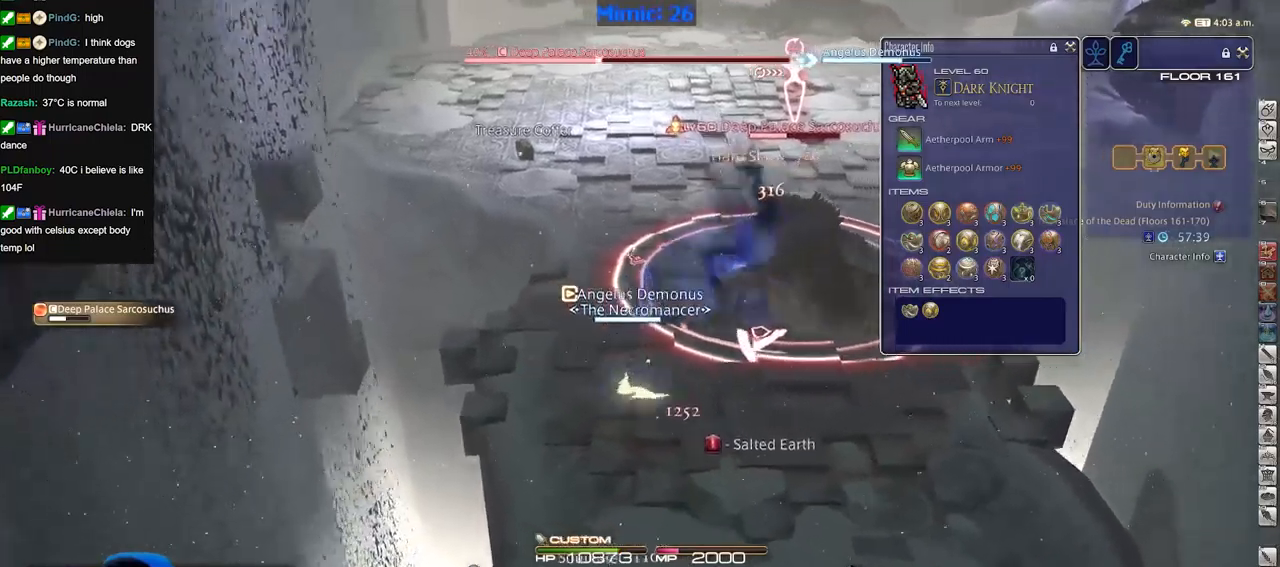
{"keys": [], "events": []}
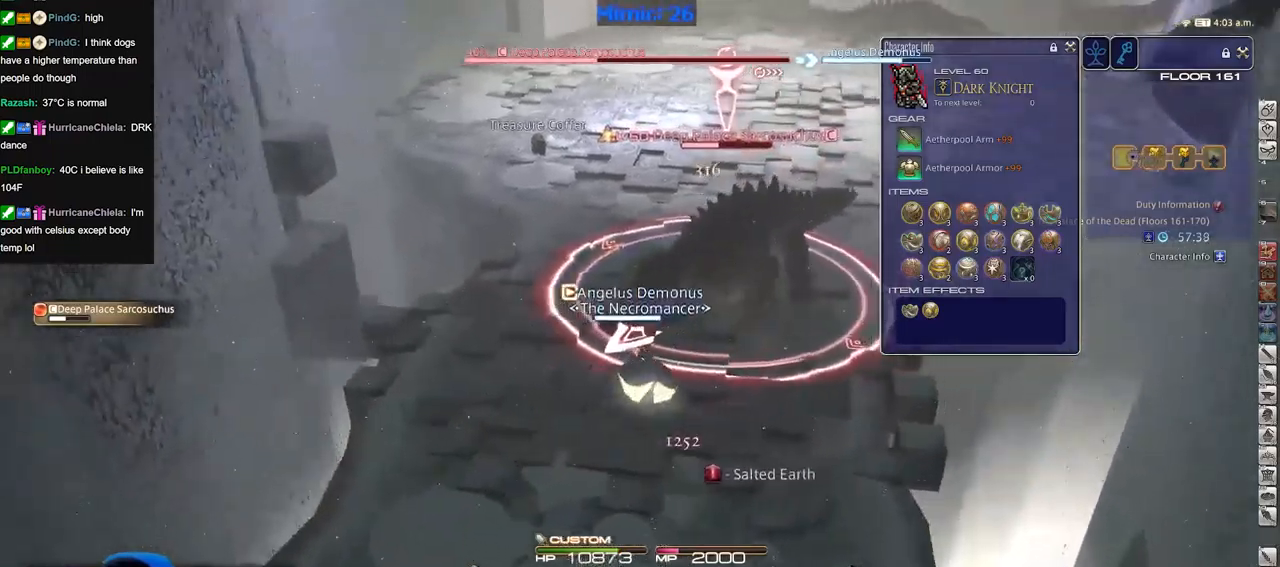
{"keys": [], "events": []}
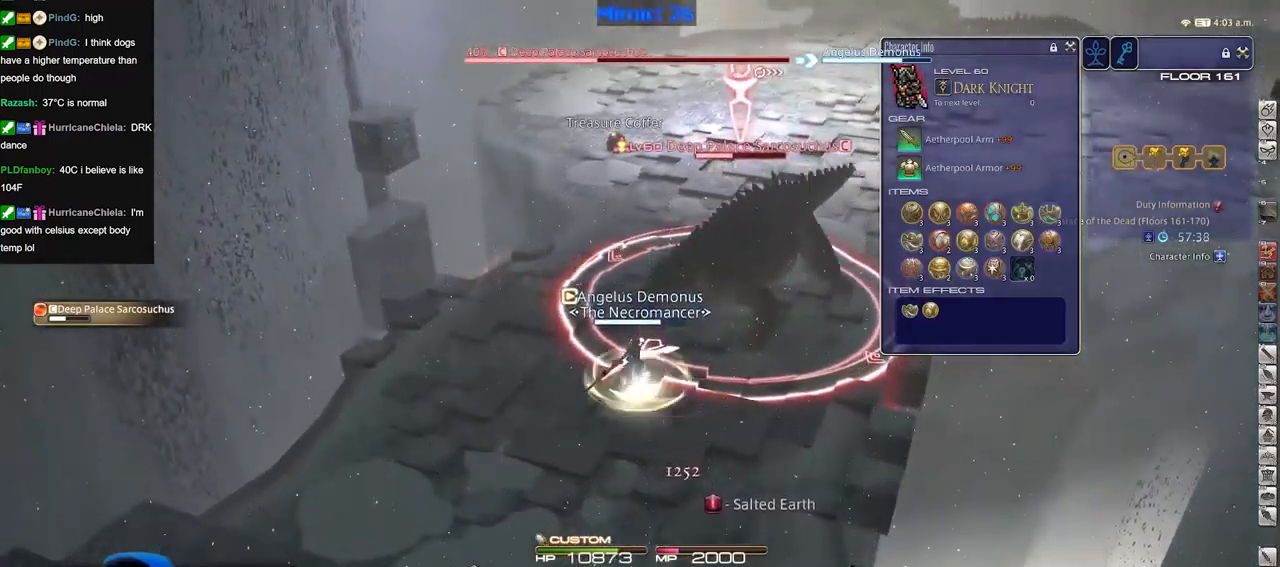
{"keys": ["return"], "events": [[417, "return", "down"]]}
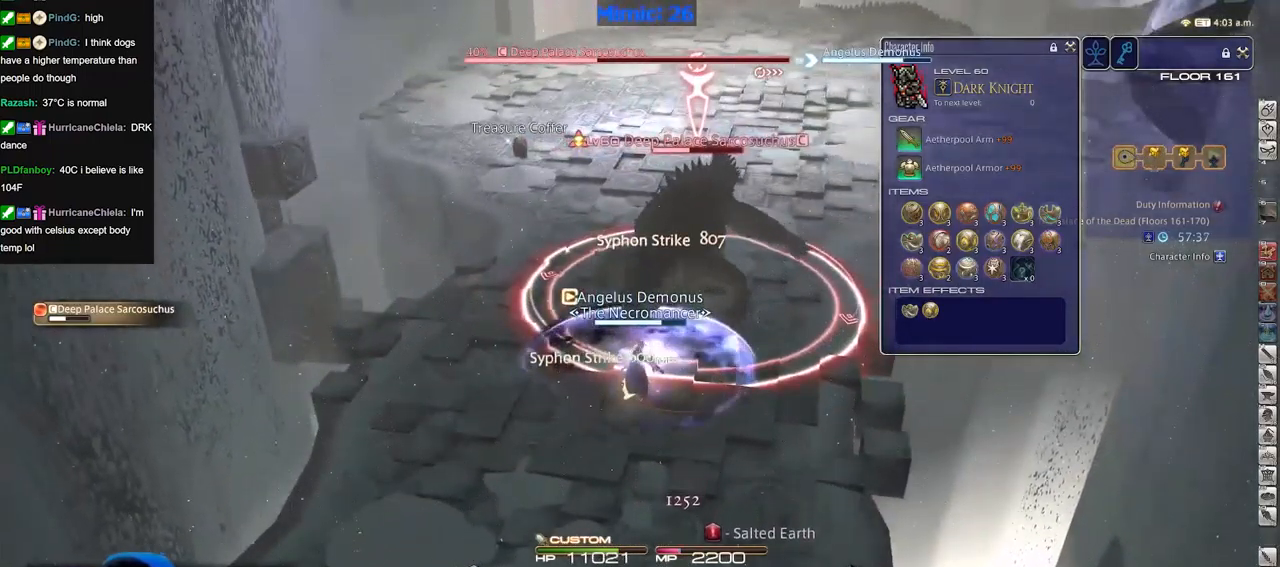
{"keys": [], "events": [[17, "return", "up"]]}
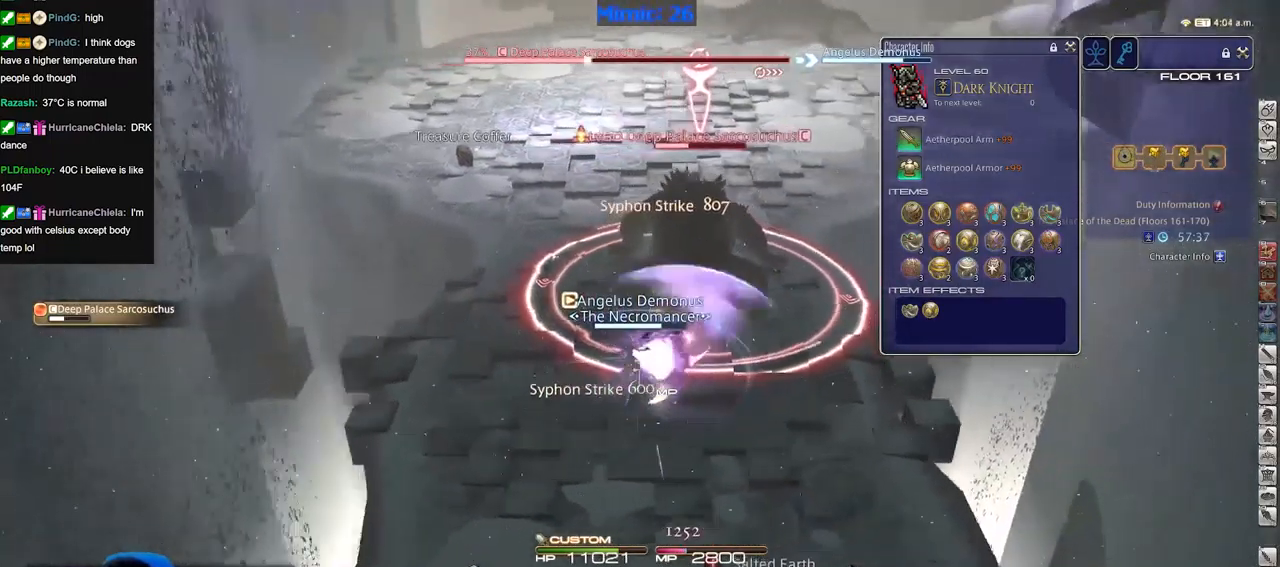
{"keys": [], "events": []}
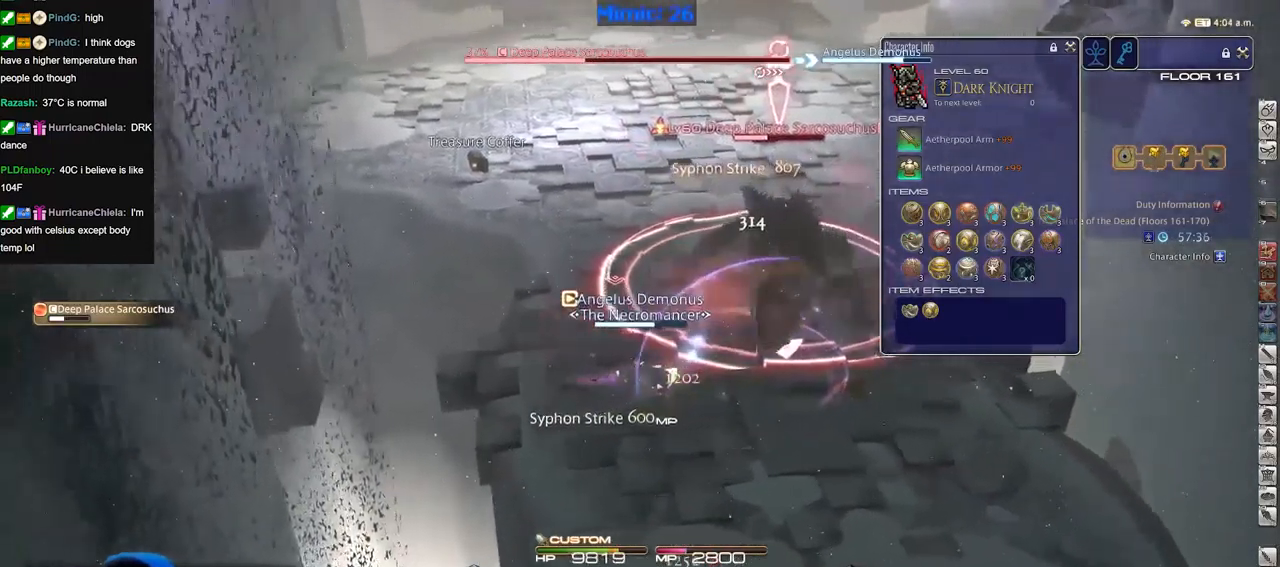
{"keys": [], "events": []}
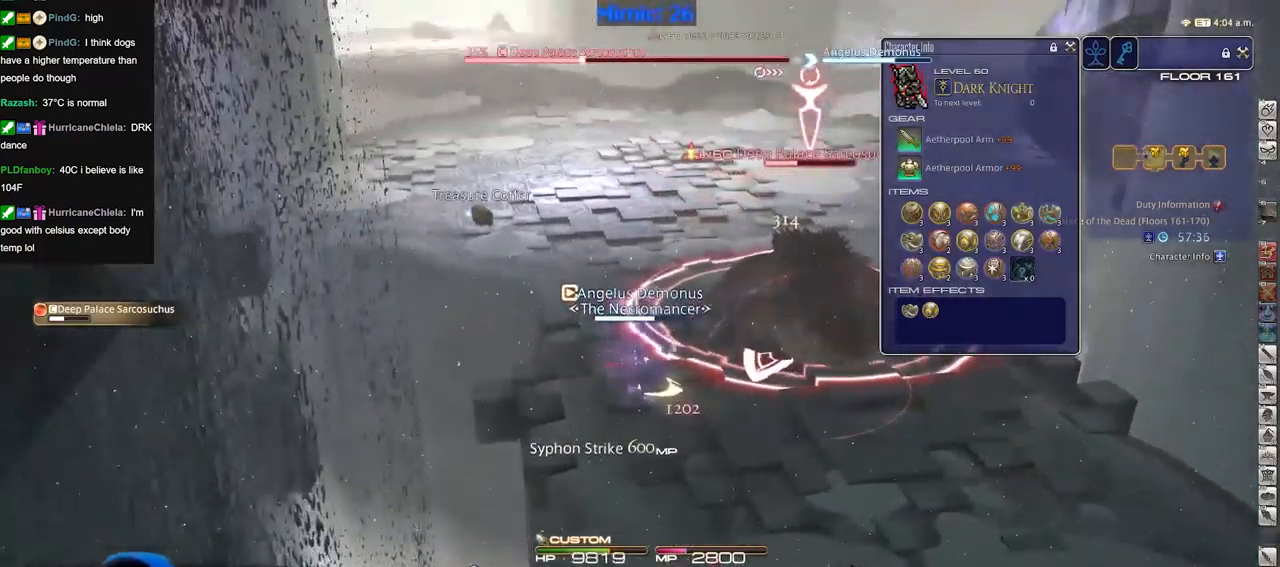
{"keys": ["return"], "events": [[284, "return", "down"], [334, "return", "up"], [434, "return", "down"]]}
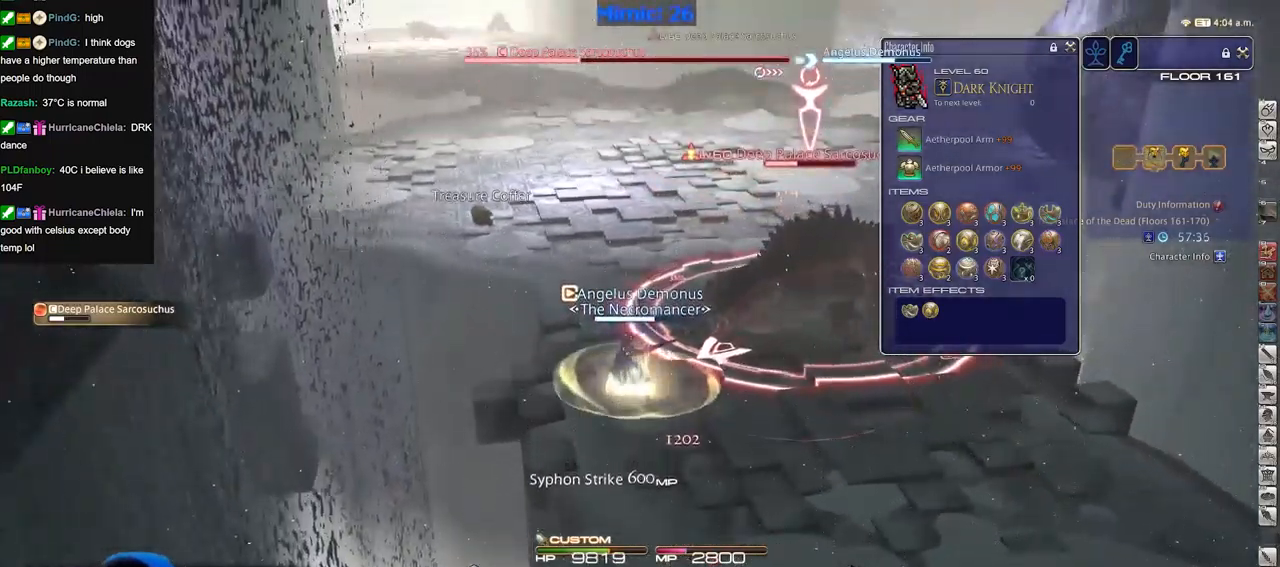
{"keys": [], "events": [[33, "return", "up"]]}
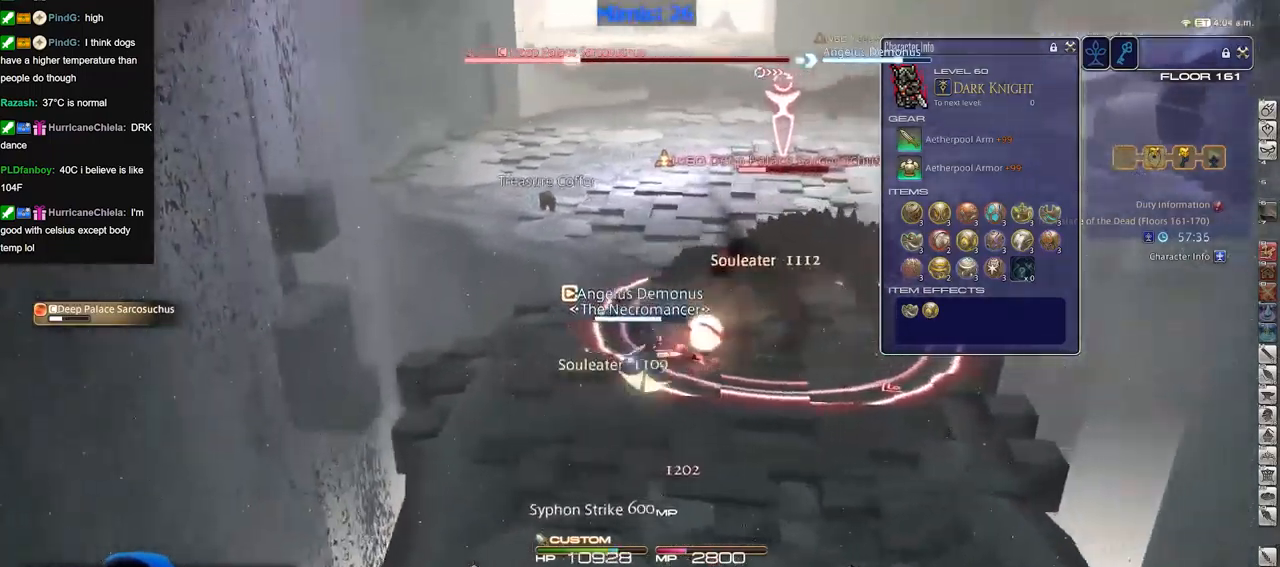
{"keys": [], "events": []}
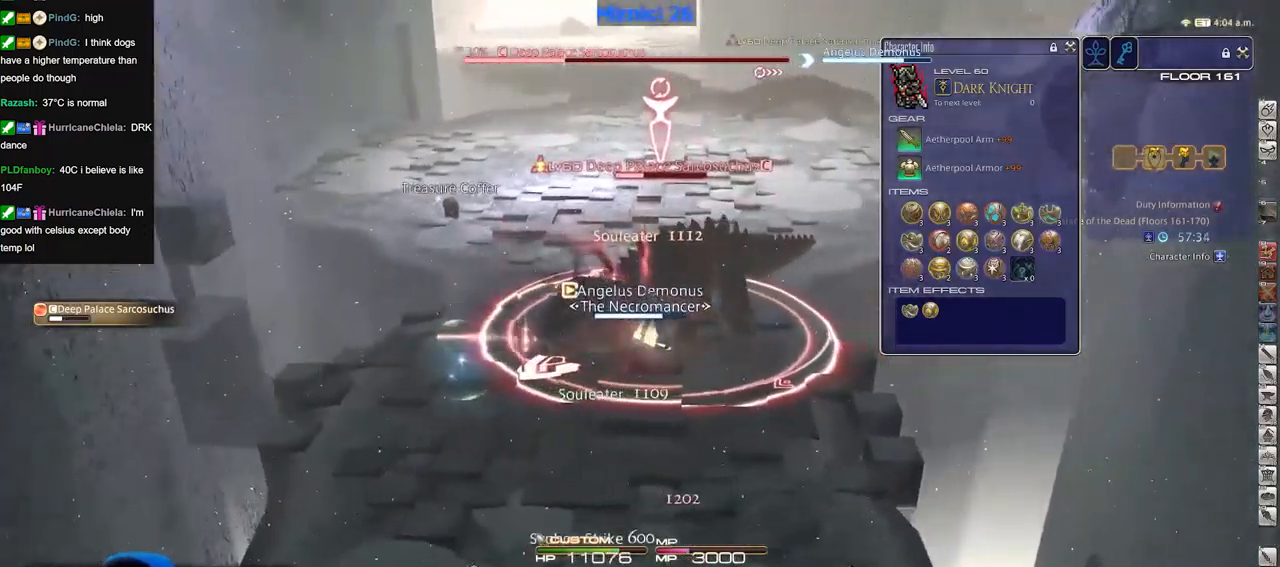
{"keys": [], "events": [[300, "return", "down"], [384, "return", "up"]]}
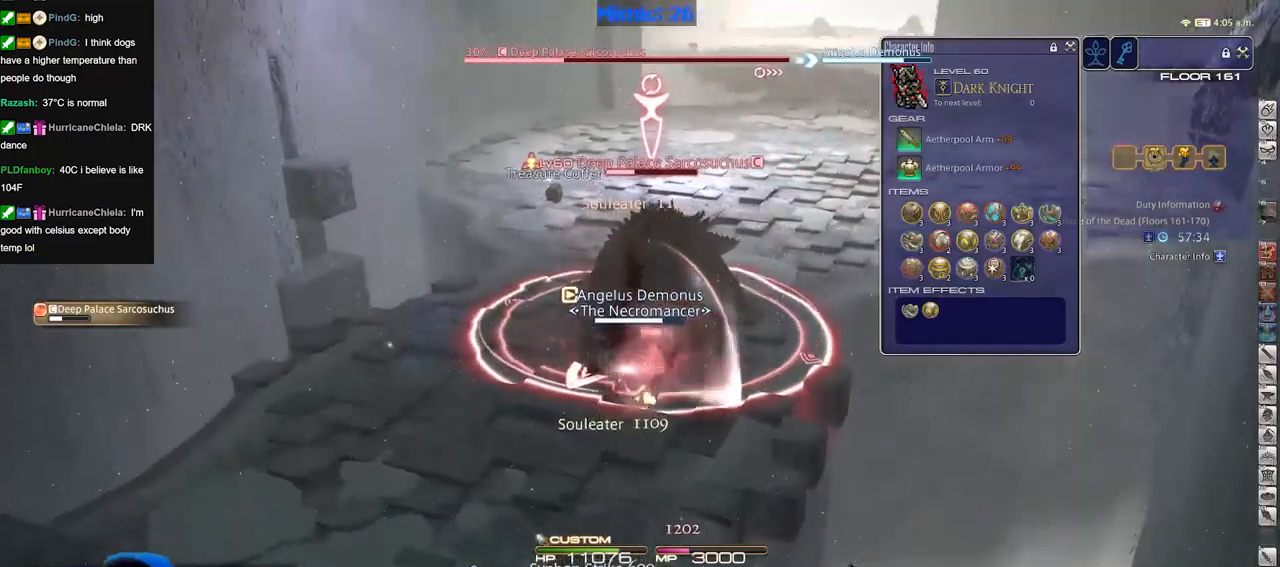
{"keys": [], "events": []}
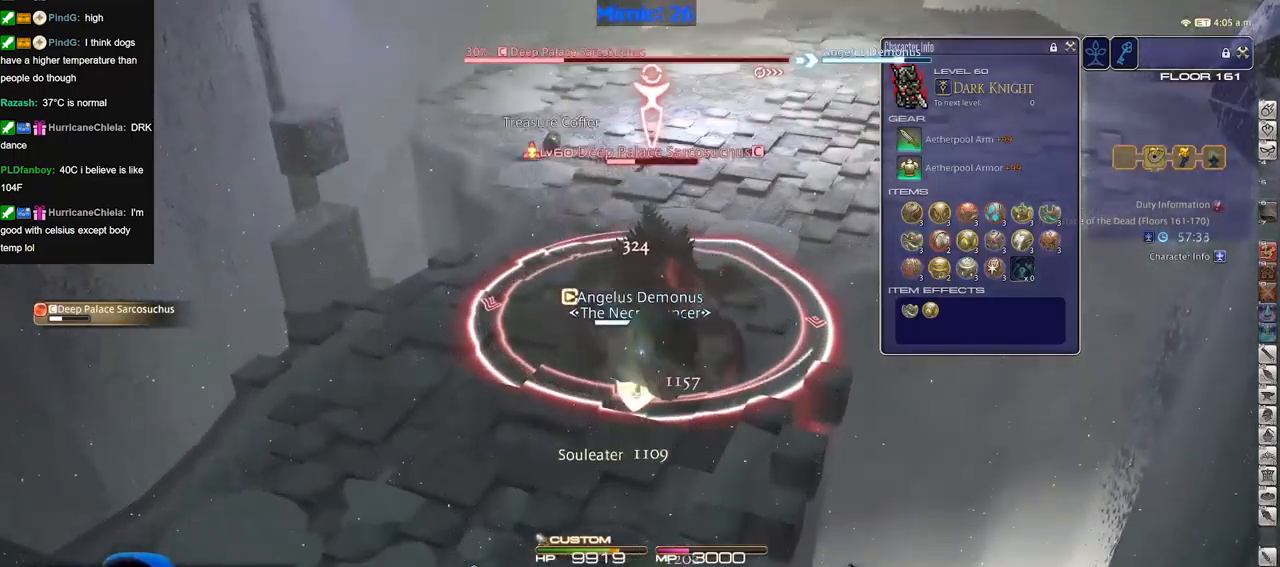
{"keys": [], "events": []}
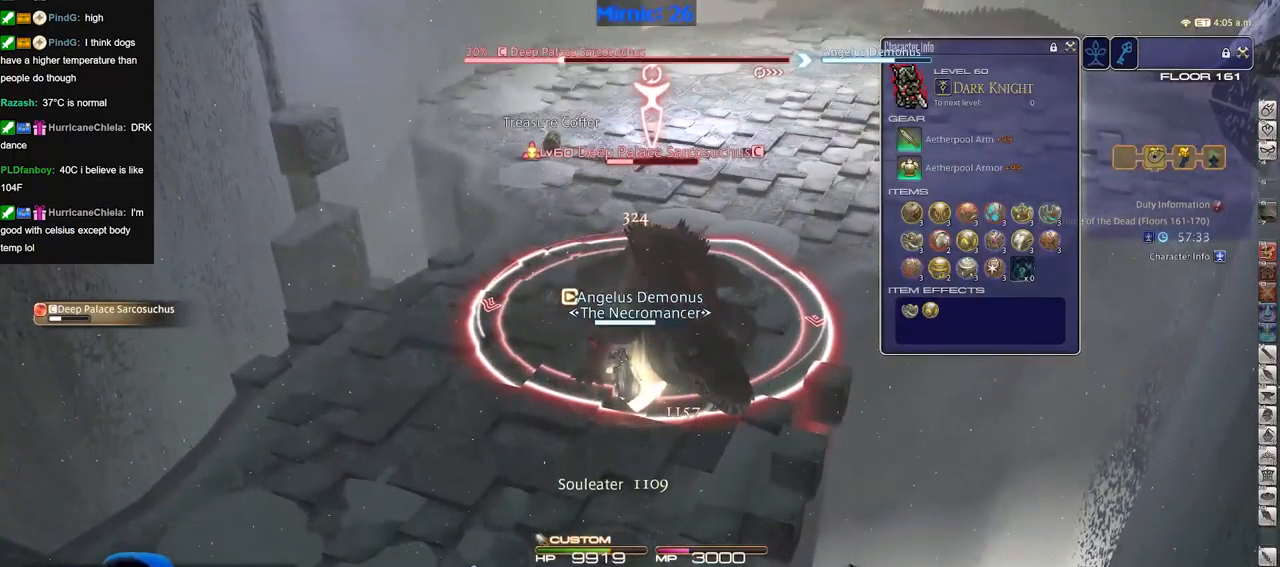
{"keys": [], "events": []}
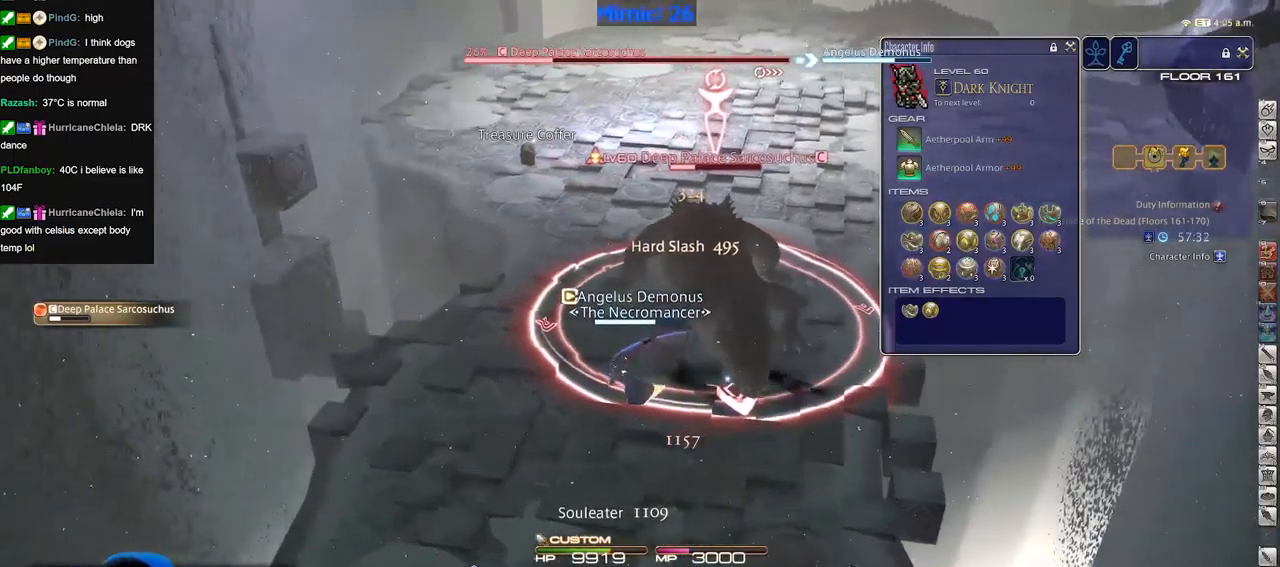
{"keys": ["alt_r"], "events": [[501, "alt_r", "down"]]}
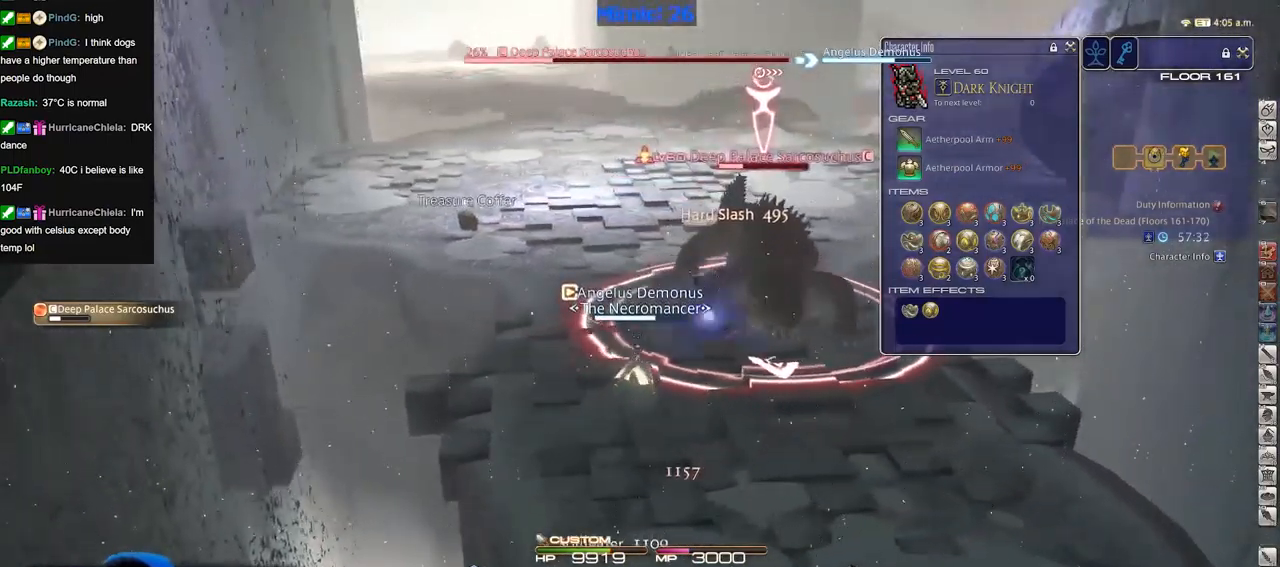
{"keys": [], "events": [[133, "alt_r", "up"]]}
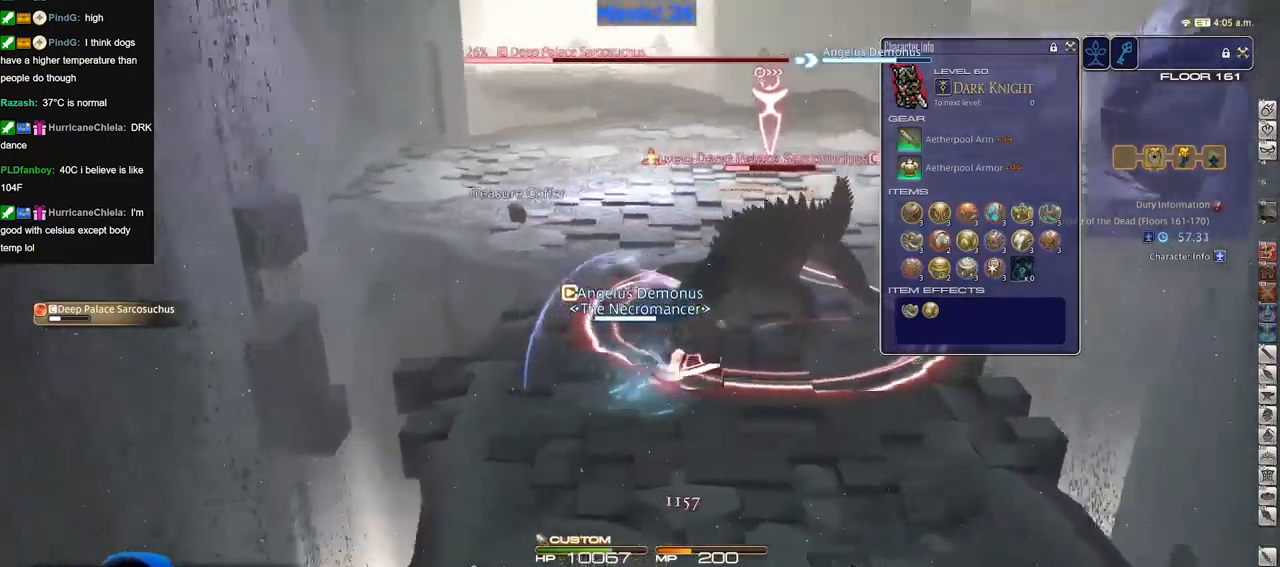
{"keys": [], "events": []}
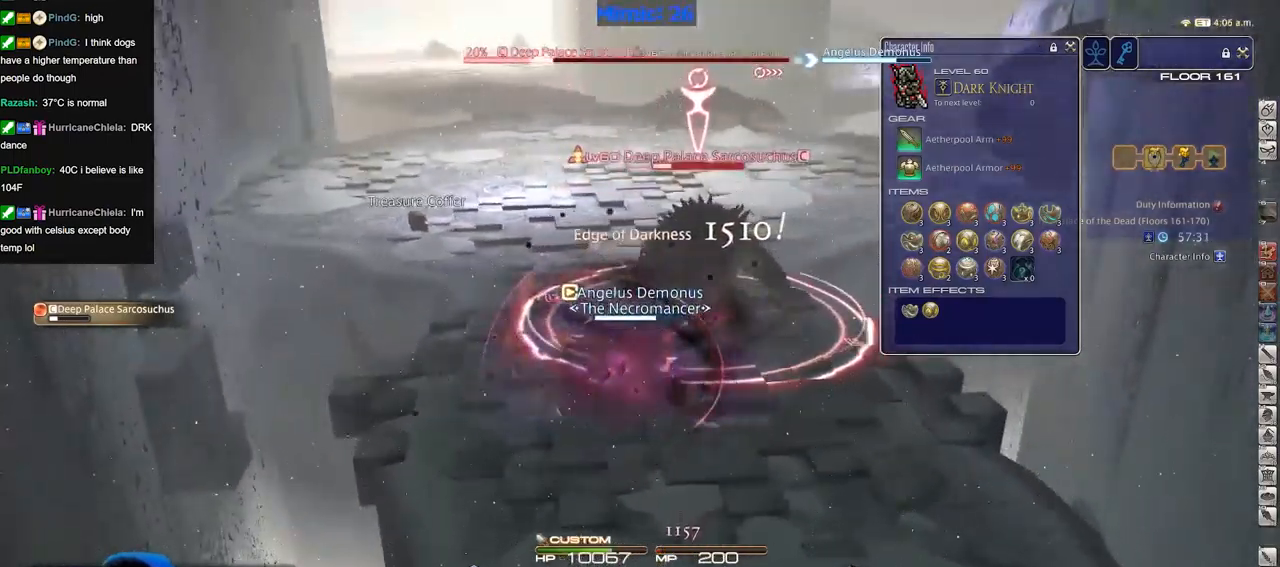
{"keys": [], "events": [[217, "return", "down"], [300, "return", "up"]]}
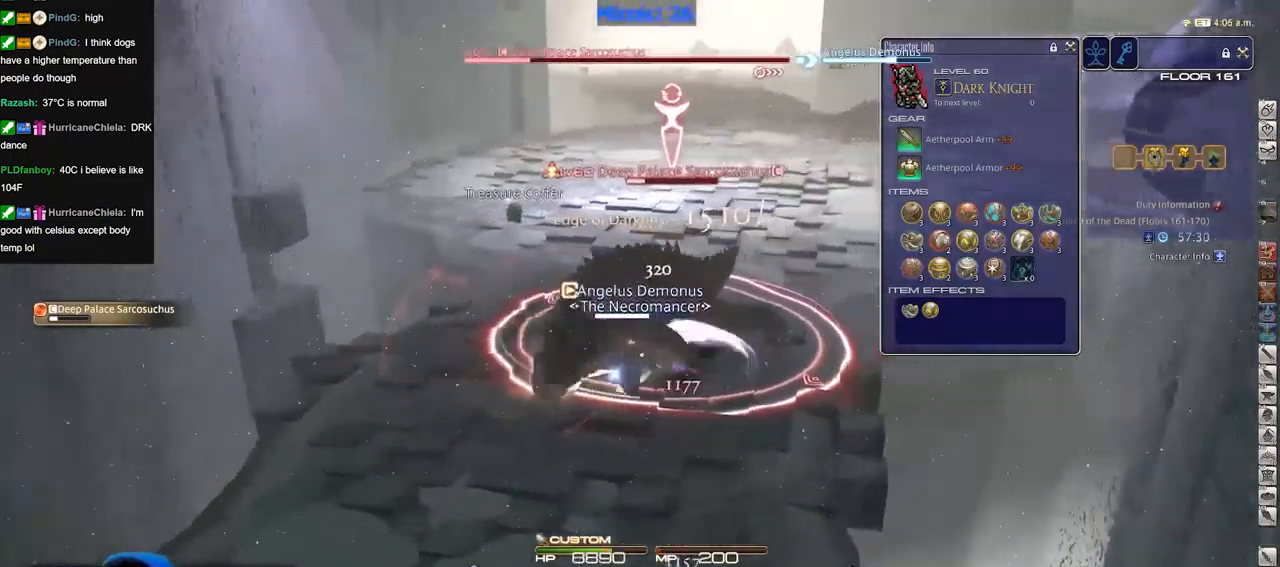
{"keys": [], "events": []}
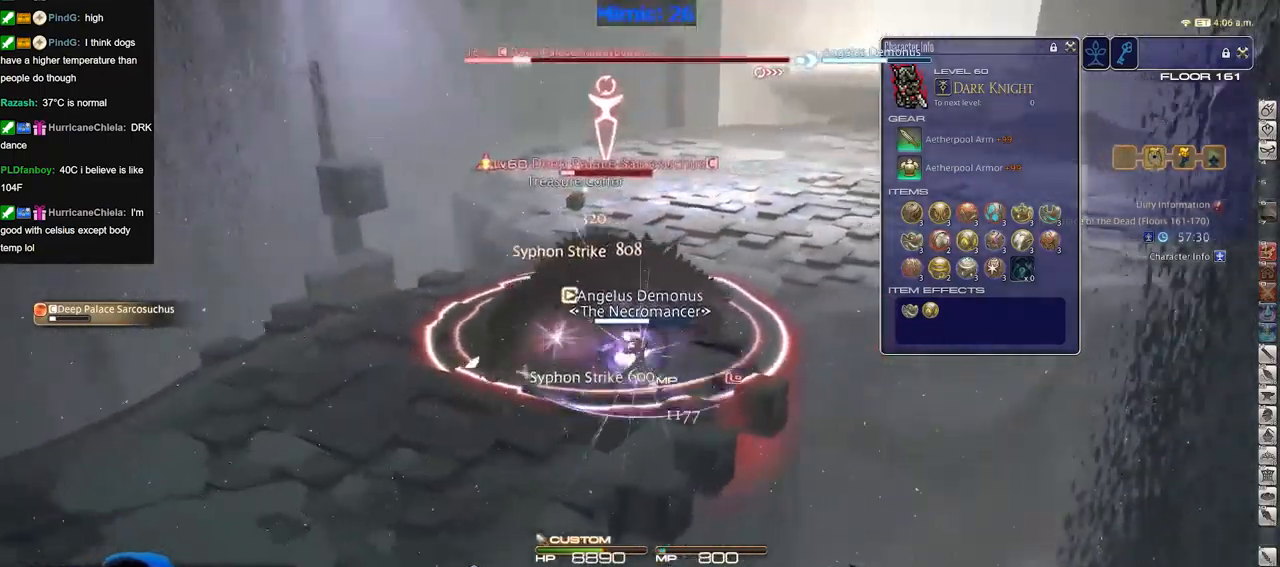
{"keys": [], "events": []}
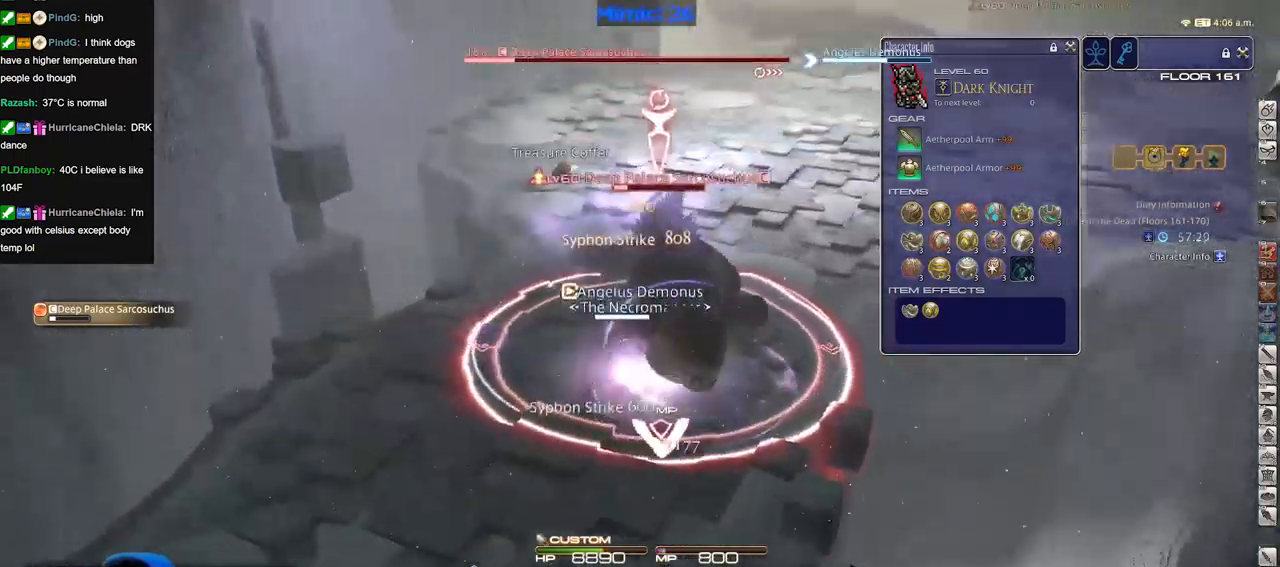
{"keys": [], "events": []}
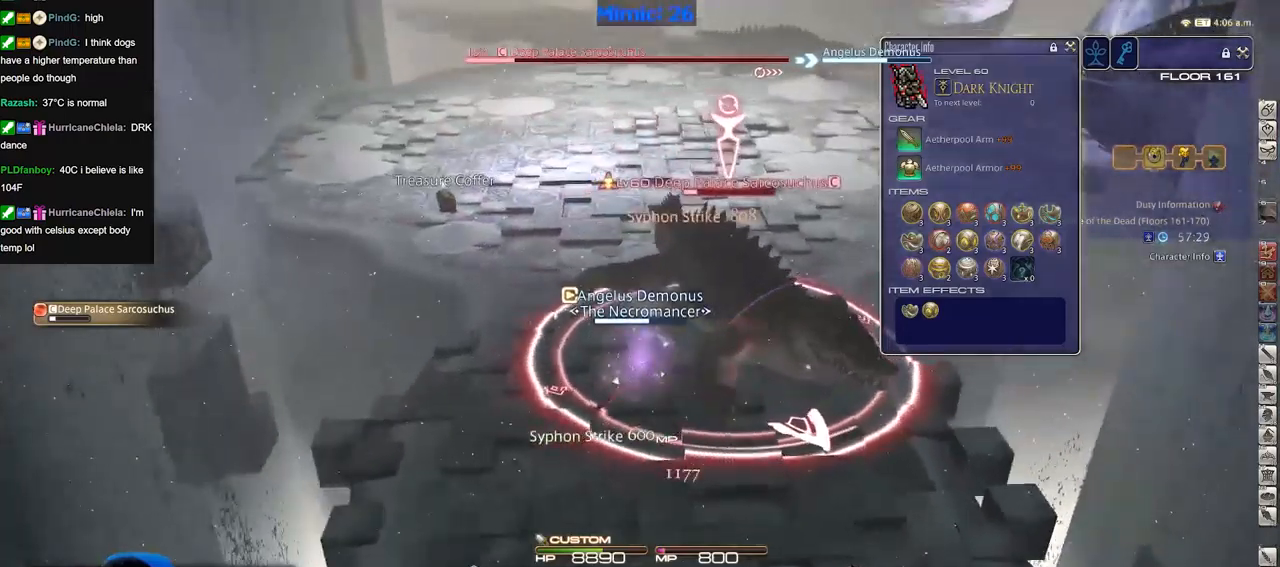
{"keys": [], "events": []}
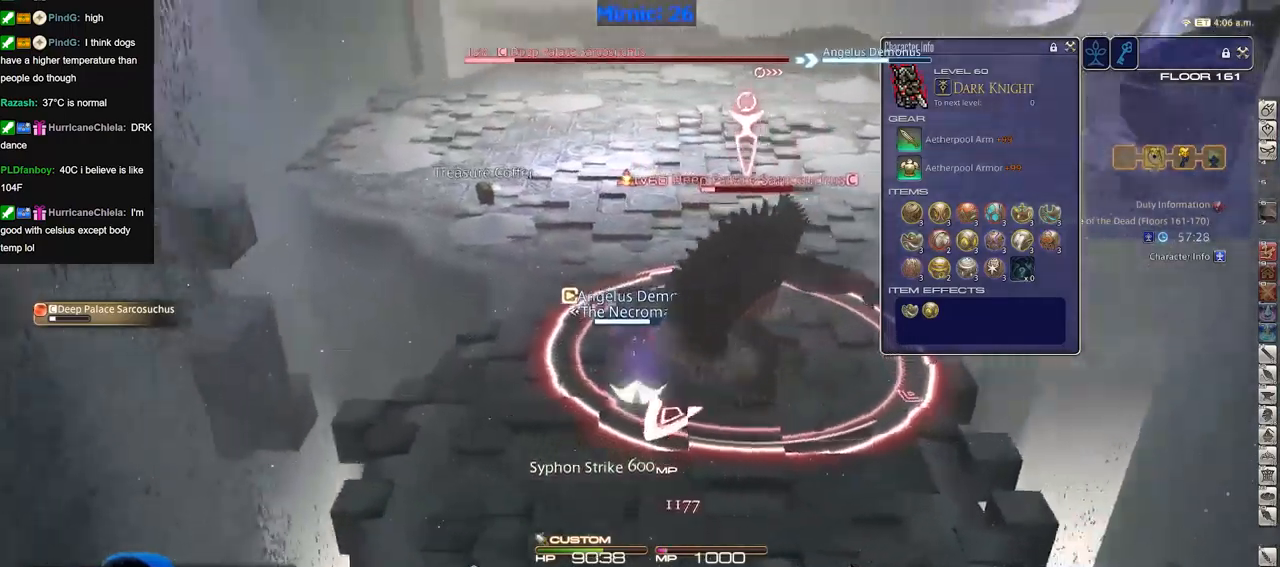
{"keys": [], "events": [[134, "space", "down"], [234, "space", "up"]]}
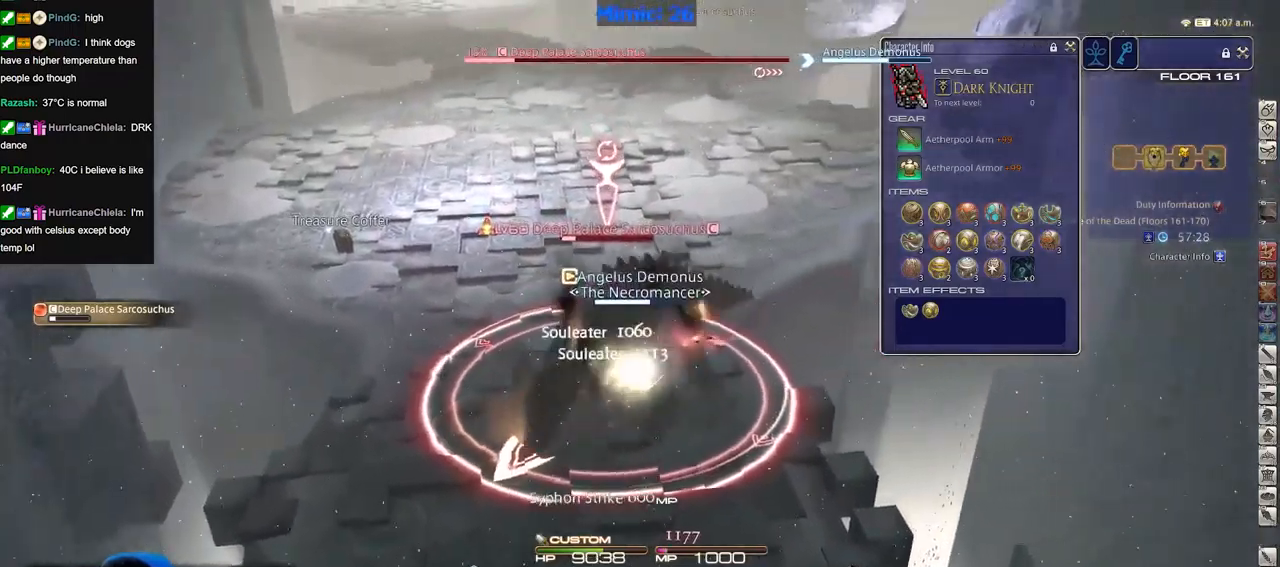
{"keys": [], "events": [[100, "return", "down"], [150, "return", "up"], [200, "return", "down"], [284, "return", "up"], [384, "return", "down"], [434, "return", "up"]]}